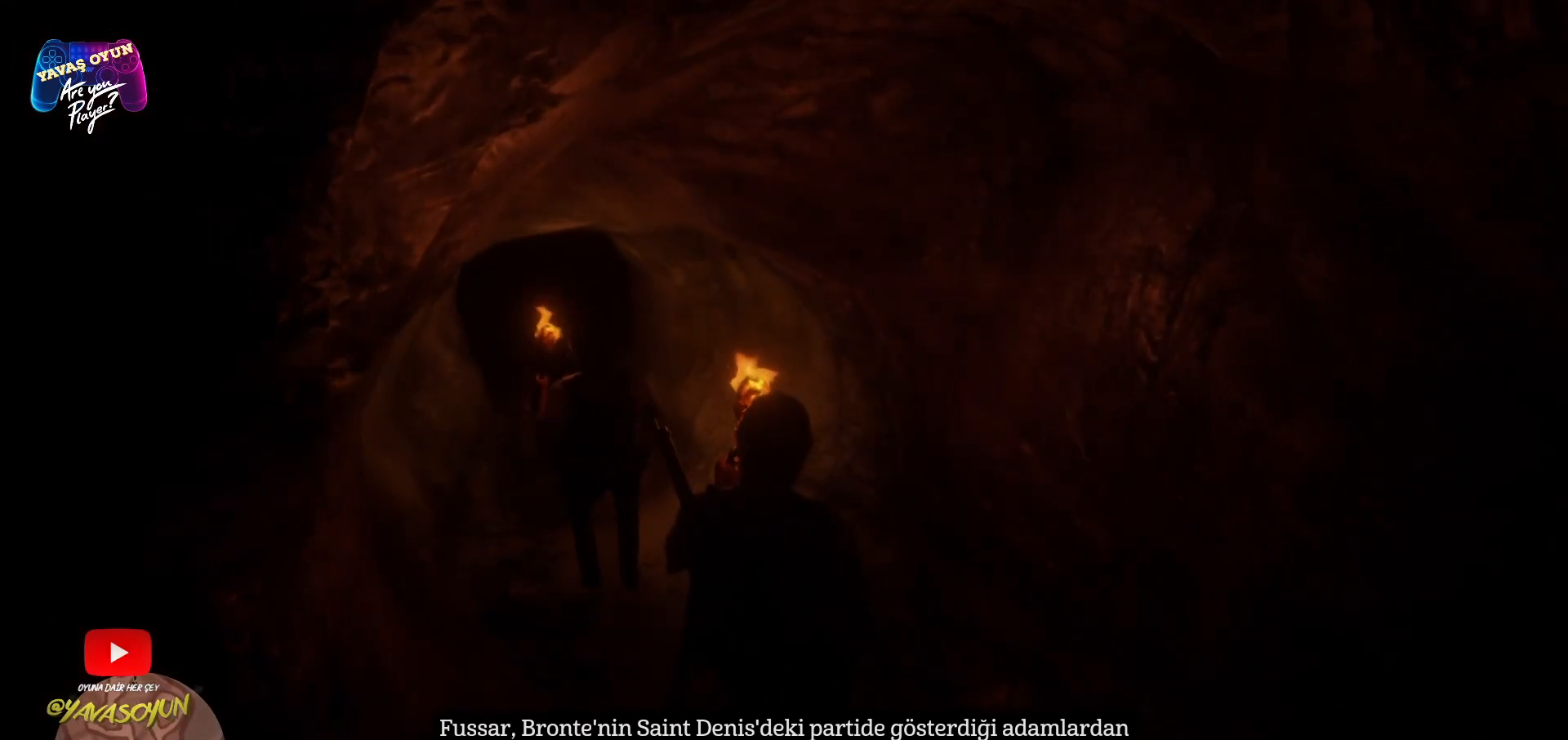
Gameplay with a controller (Xbox layout); each line is a JSON object with the inputs held at the frame after it. "events" lists button and stick changes between this image and that frame as [ms after this image, input, new state], when the widget could be followed in between.
{"buttons": [], "left_stick": "up", "right_stick": "center", "events": [[400, "right_stick", "center"]]}
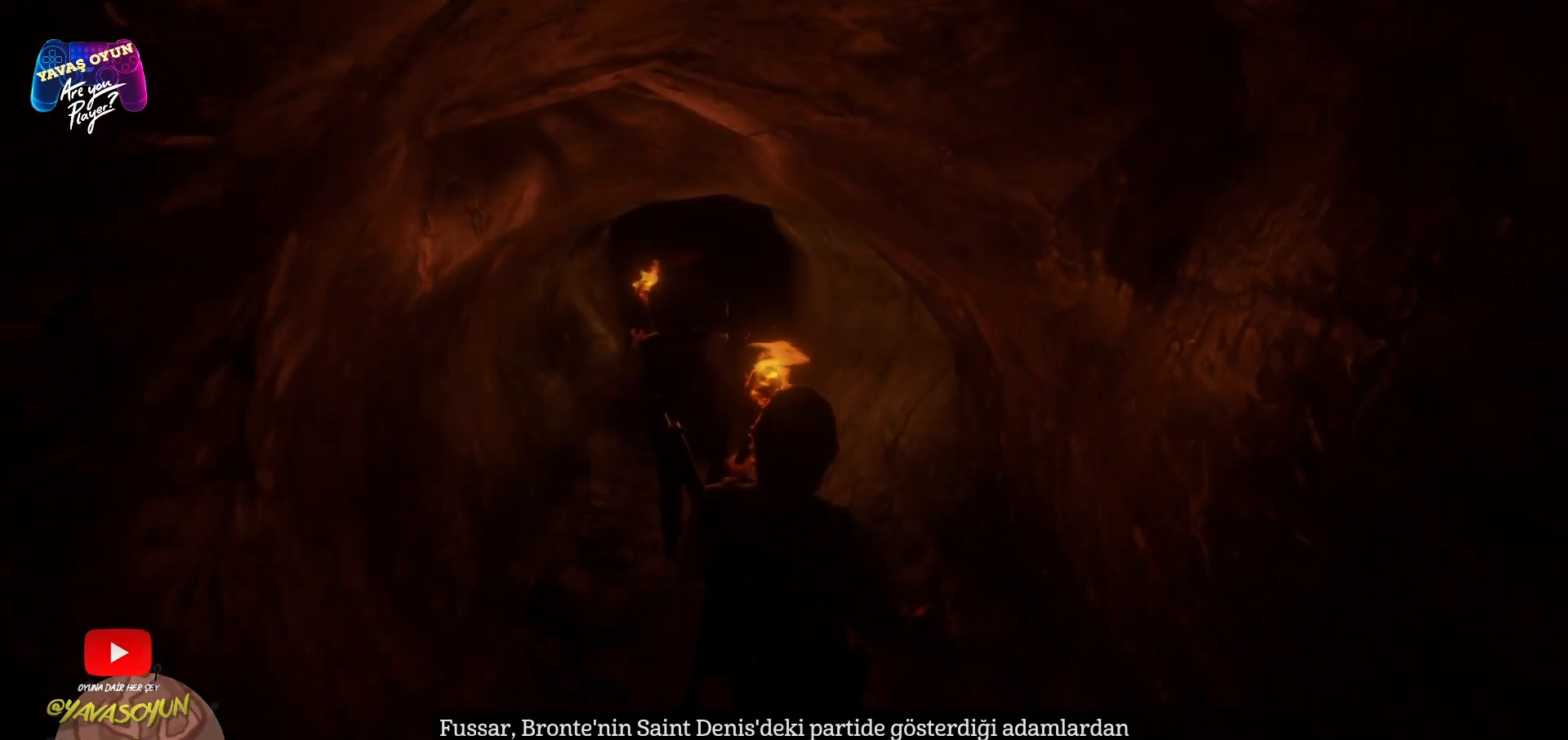
{"buttons": [], "left_stick": "up", "right_stick": "up", "events": [[450, "right_stick", "up"]]}
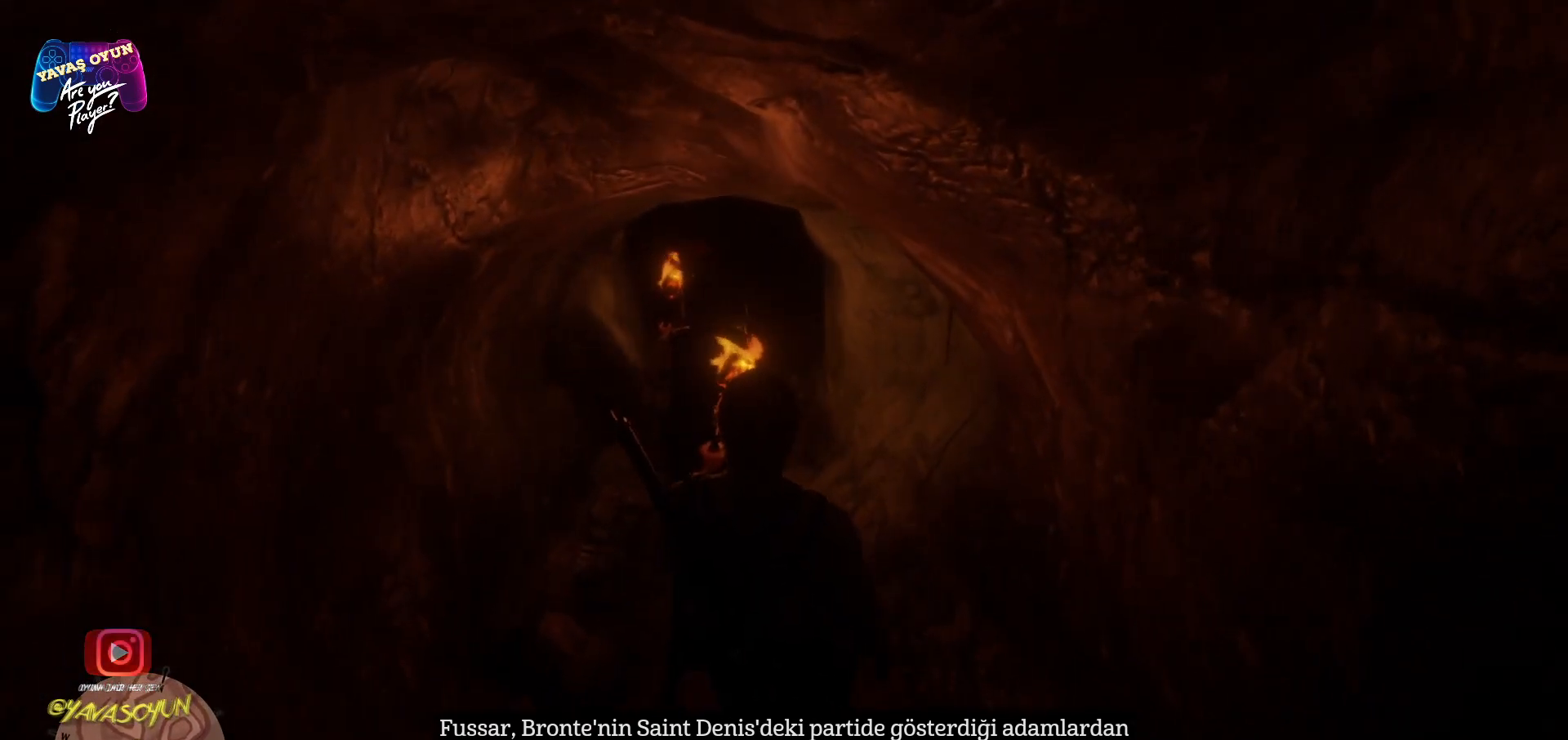
{"buttons": [], "left_stick": "up", "right_stick": "center", "events": [[267, "right_stick", "center"]]}
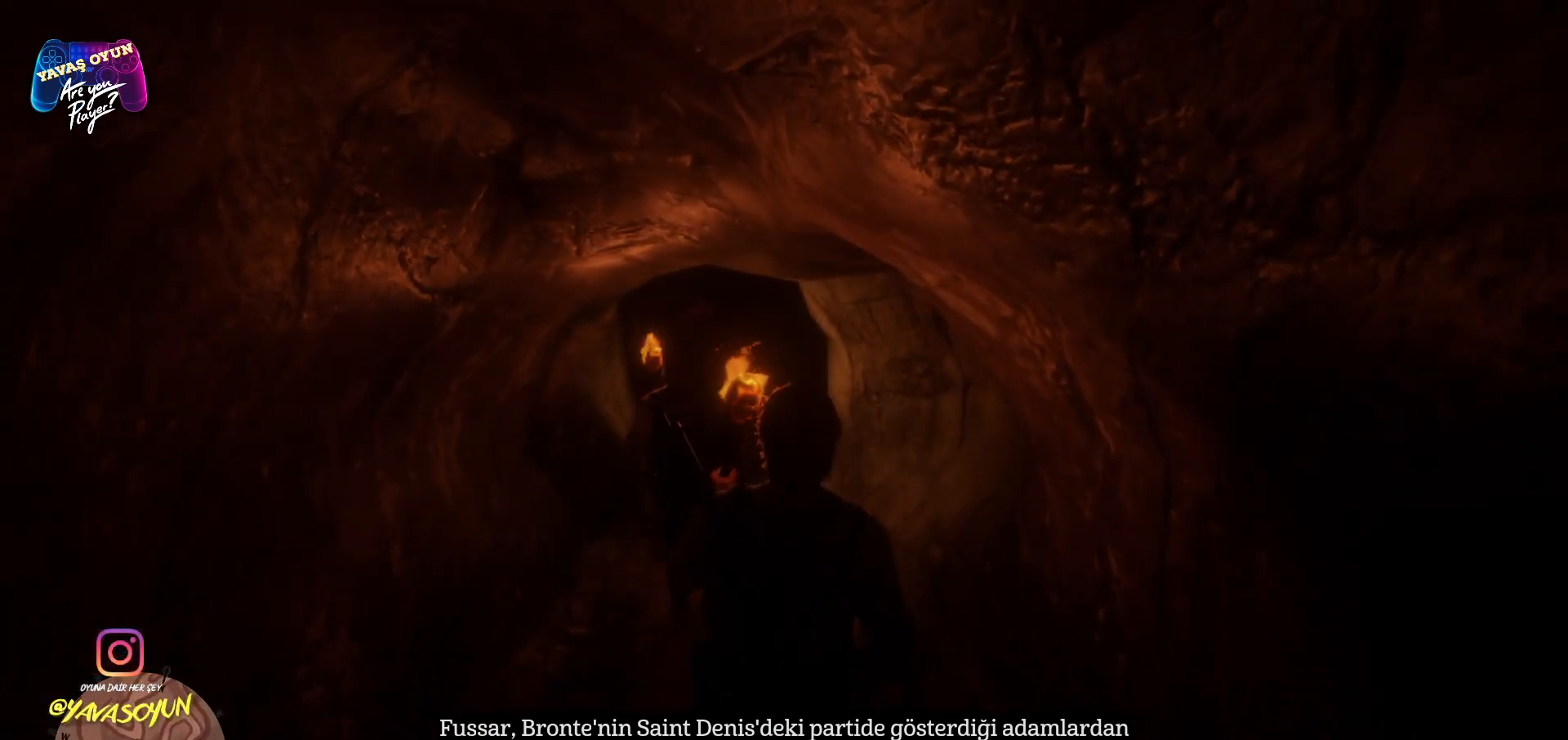
{"buttons": [], "left_stick": "up", "right_stick": "center", "events": []}
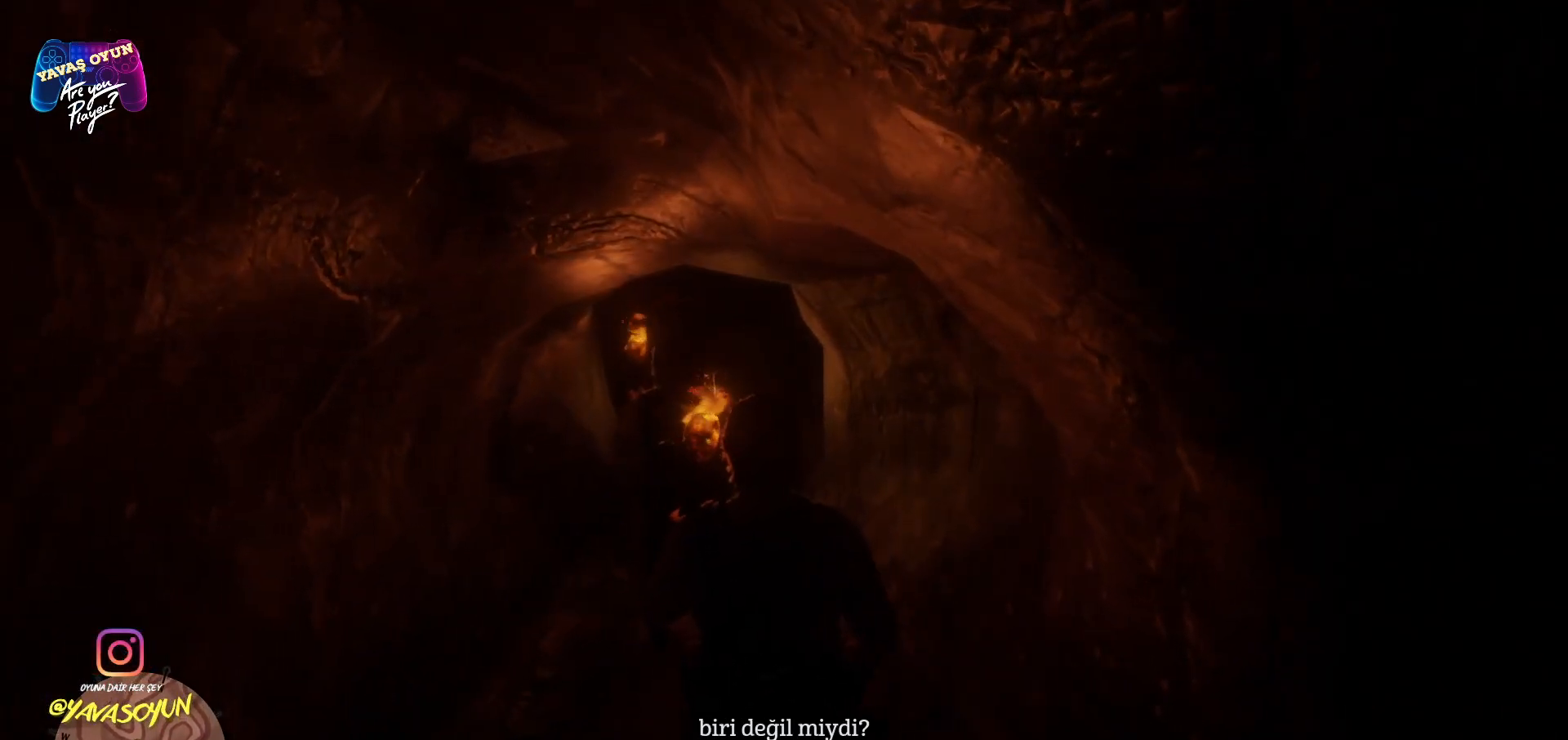
{"buttons": [], "left_stick": "up", "right_stick": "center", "events": []}
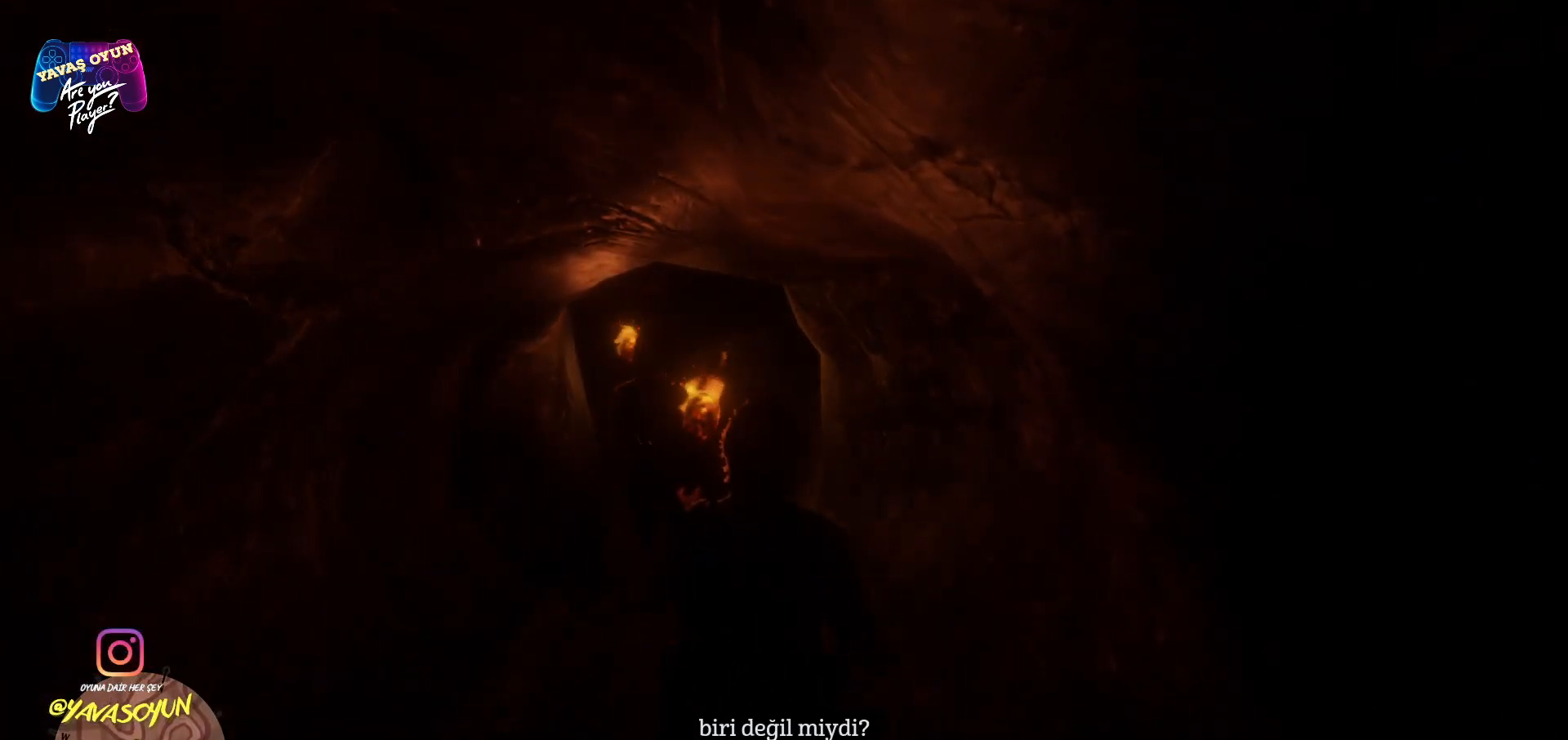
{"buttons": [], "left_stick": "up", "right_stick": "center", "events": []}
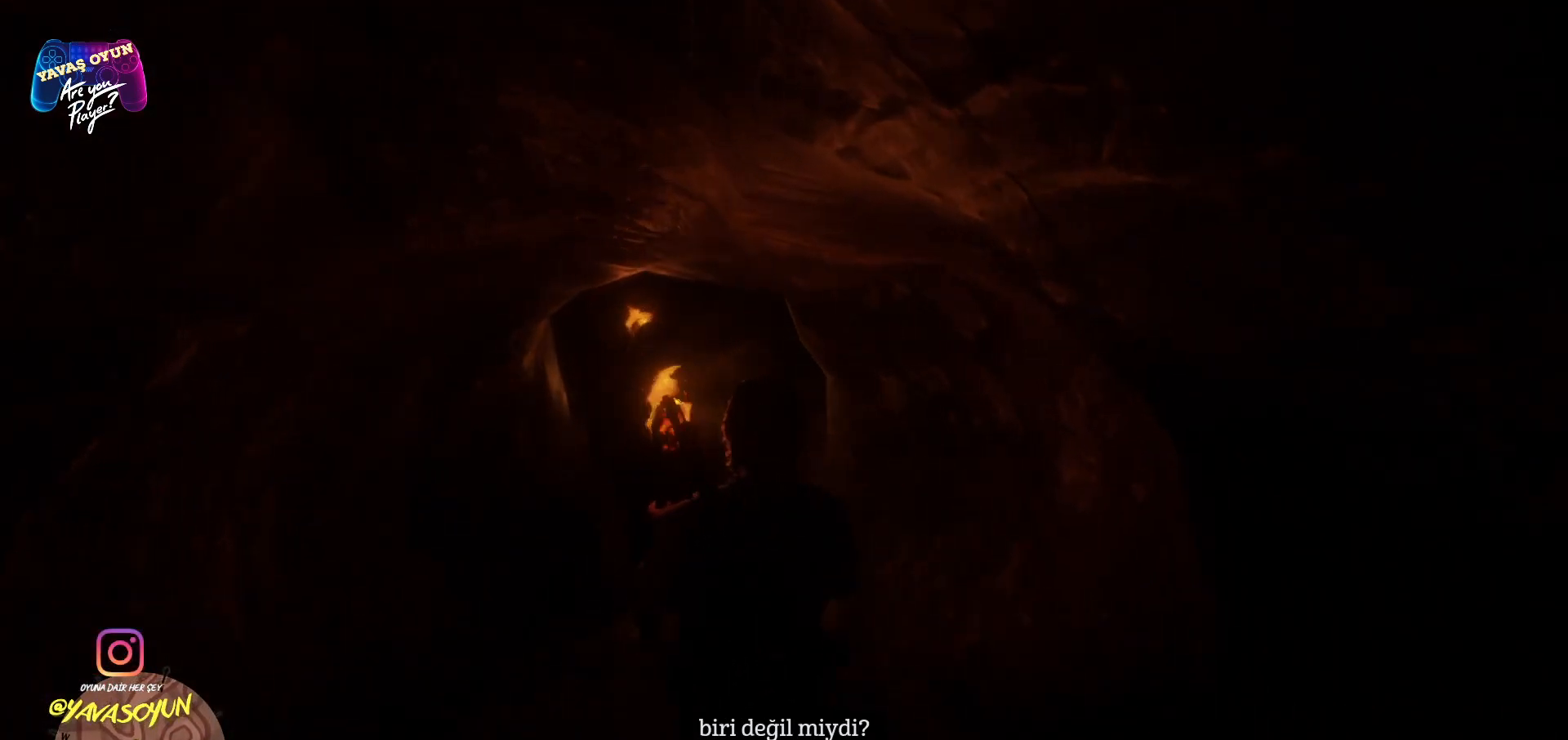
{"buttons": [], "left_stick": "up", "right_stick": "center", "events": []}
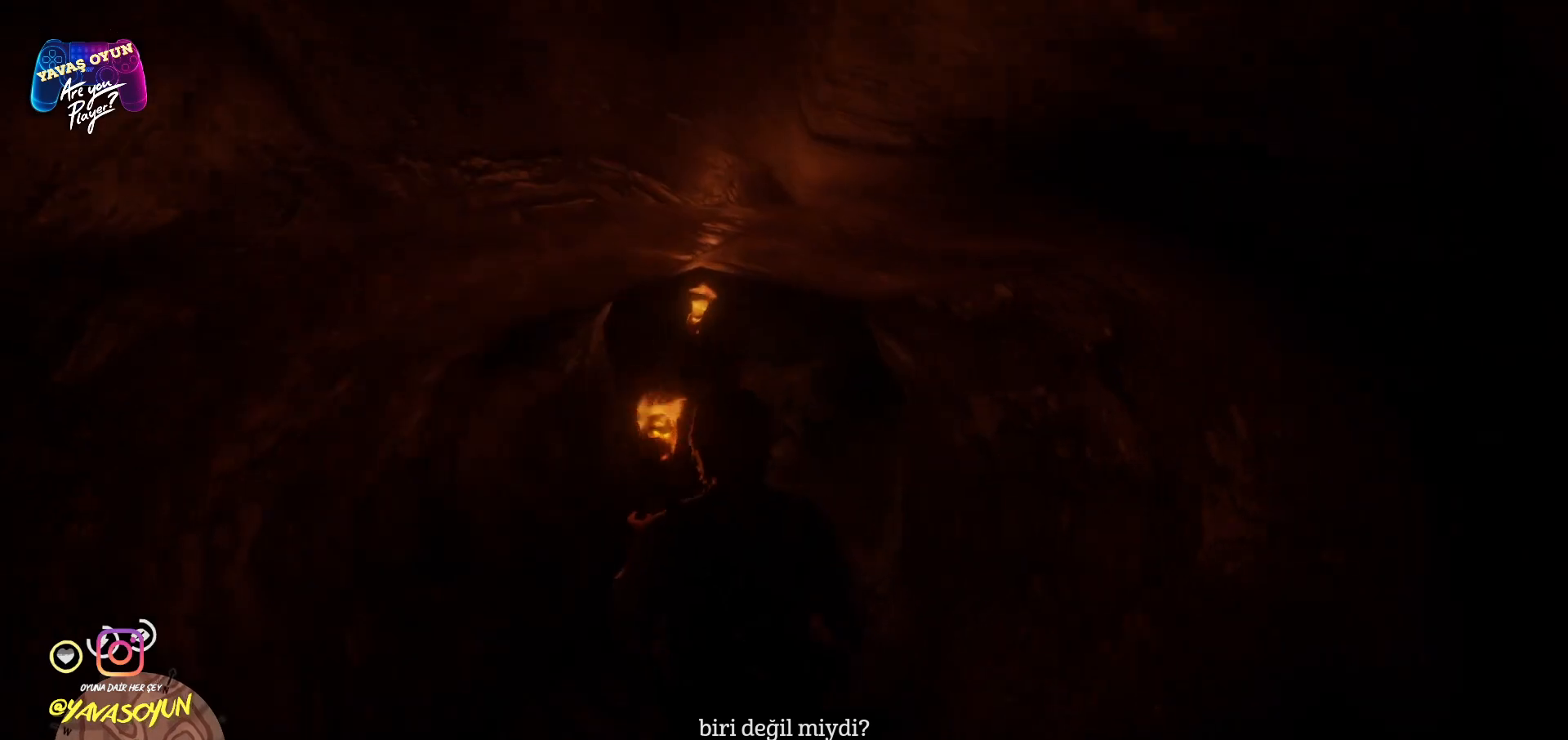
{"buttons": [], "left_stick": "up", "right_stick": "center", "events": []}
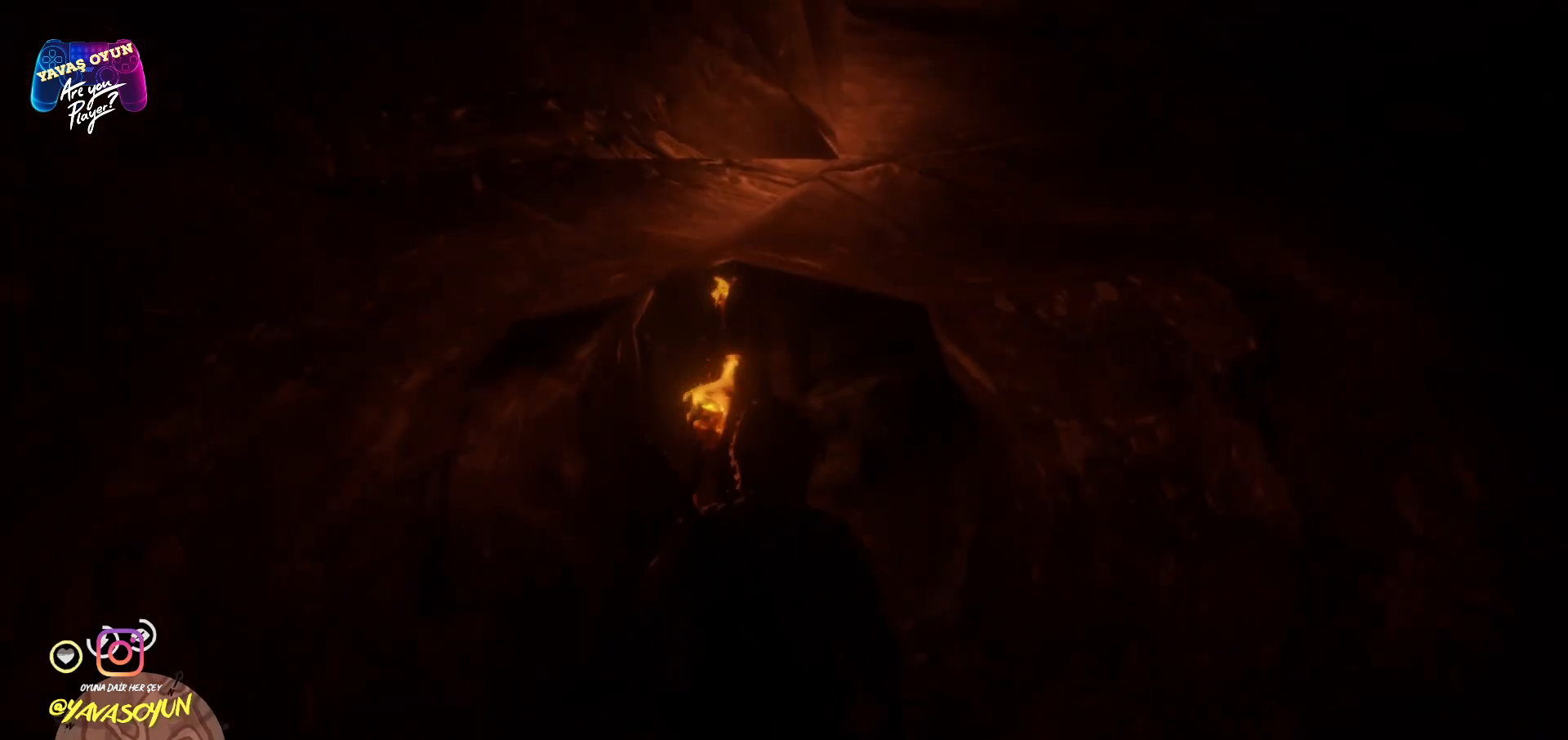
{"buttons": [], "left_stick": "up", "right_stick": "center", "events": []}
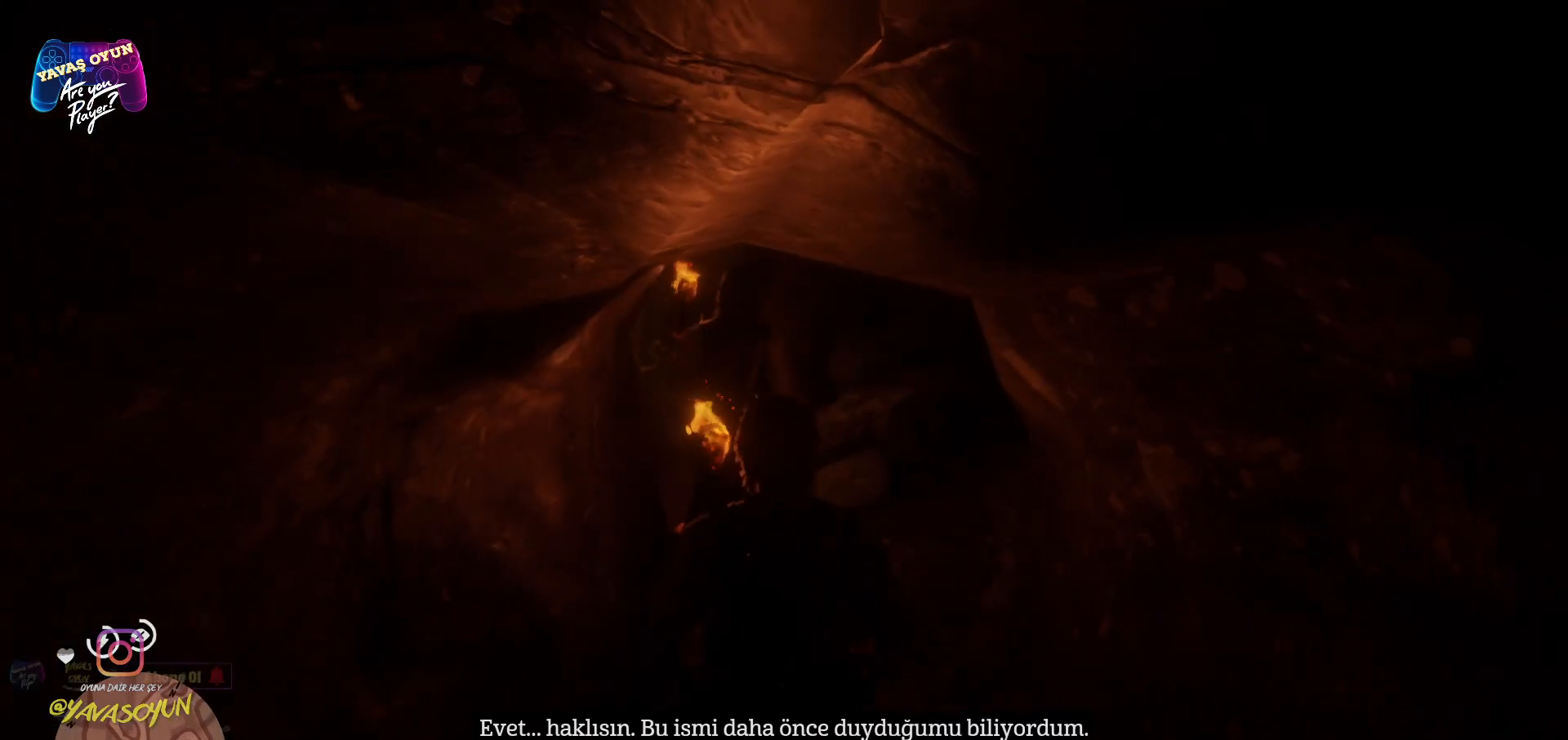
{"buttons": [], "left_stick": "up", "right_stick": "center", "events": [[117, "right_stick", "down-right"], [350, "right_stick", "center"]]}
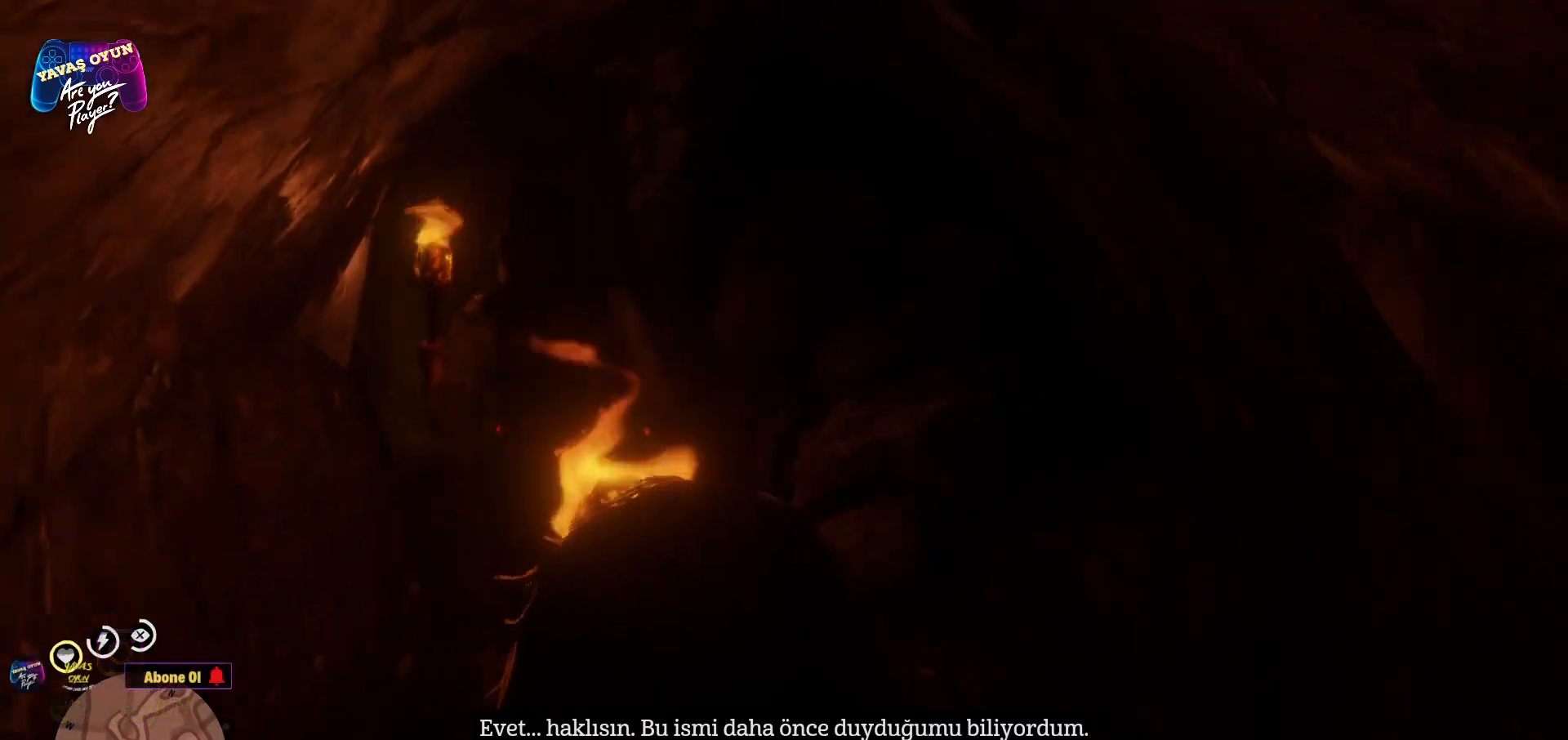
{"buttons": [], "left_stick": "up", "right_stick": "center", "events": []}
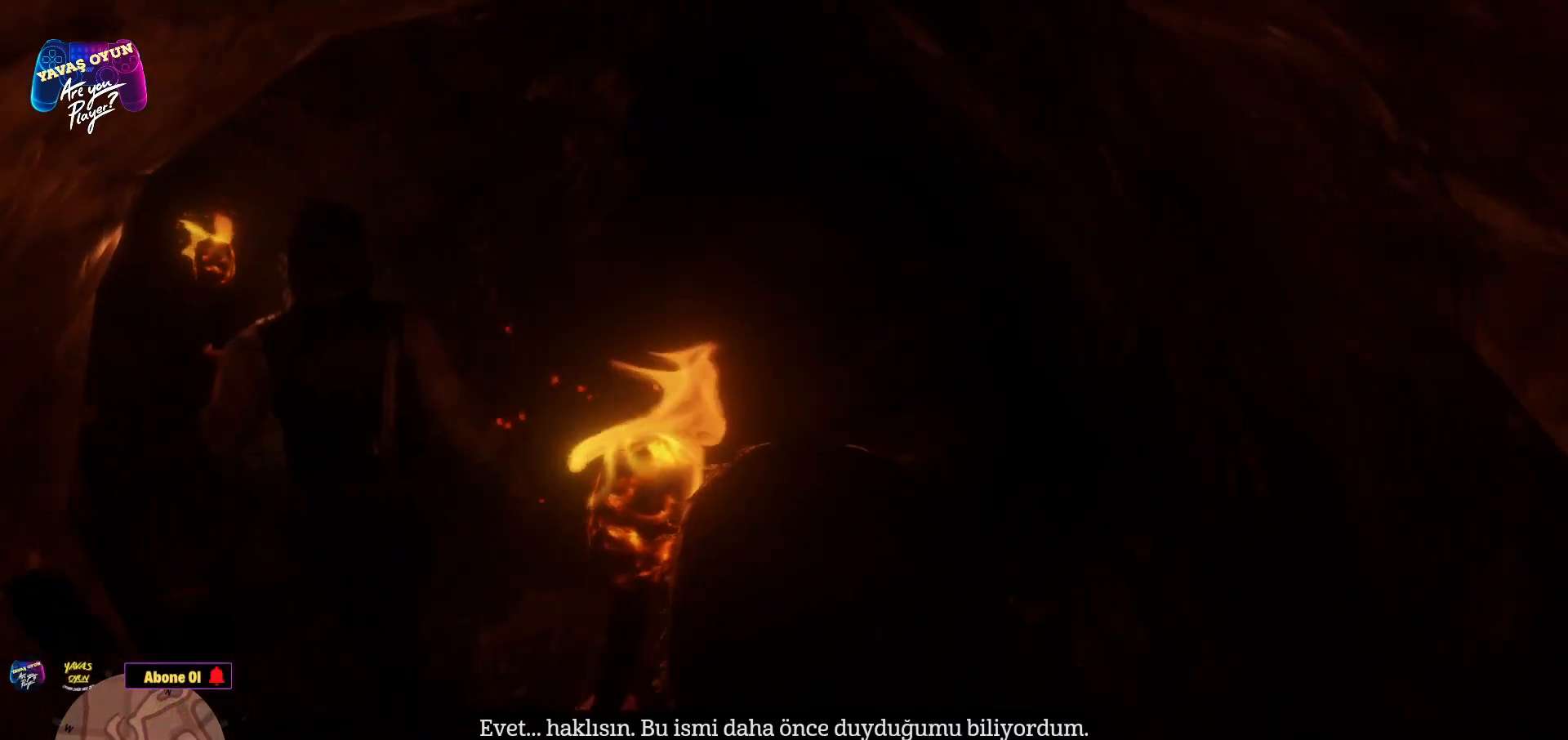
{"buttons": [], "left_stick": "up", "right_stick": "left", "events": [[467, "right_stick", "left"]]}
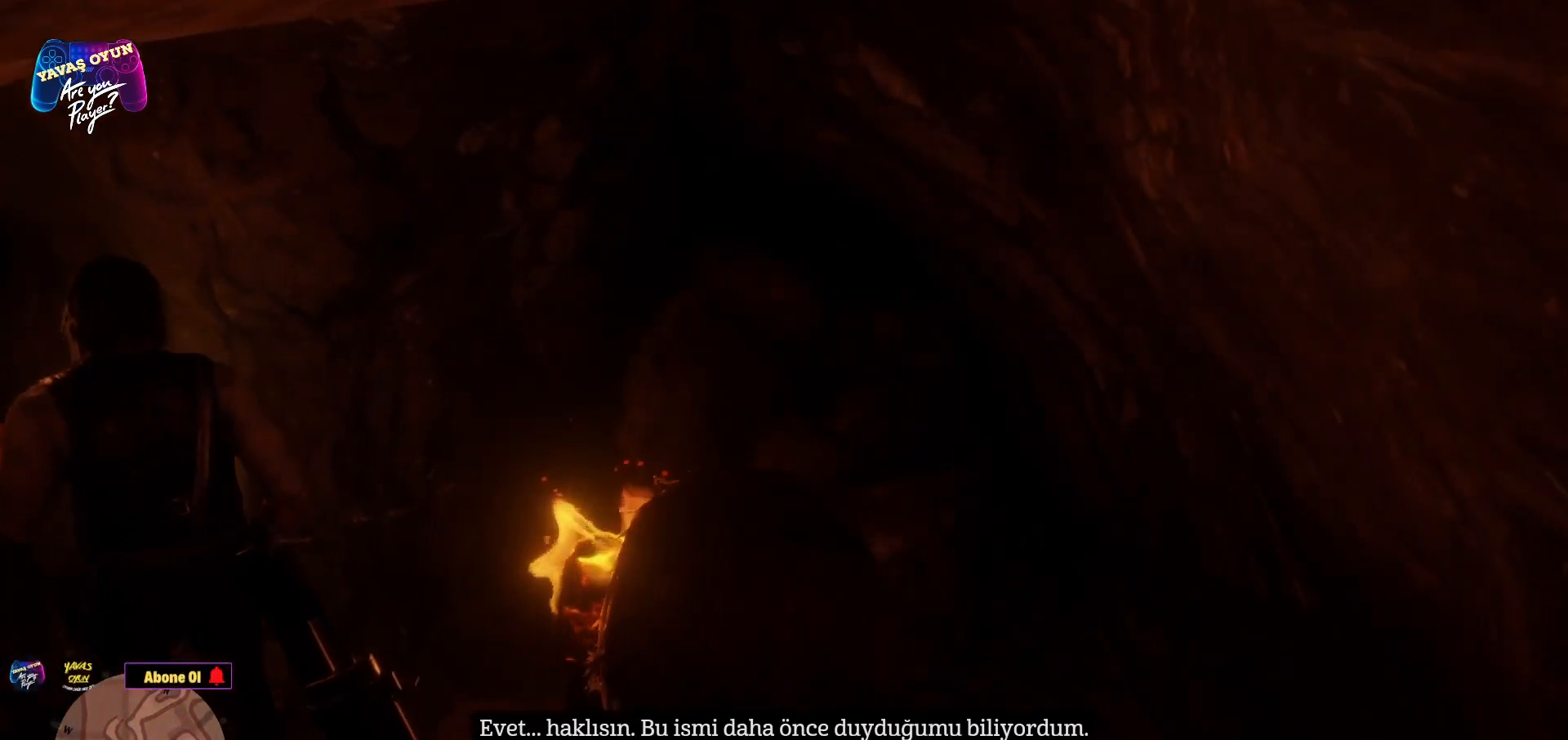
{"buttons": [], "left_stick": "up", "right_stick": "center", "events": [[200, "right_stick", "center"]]}
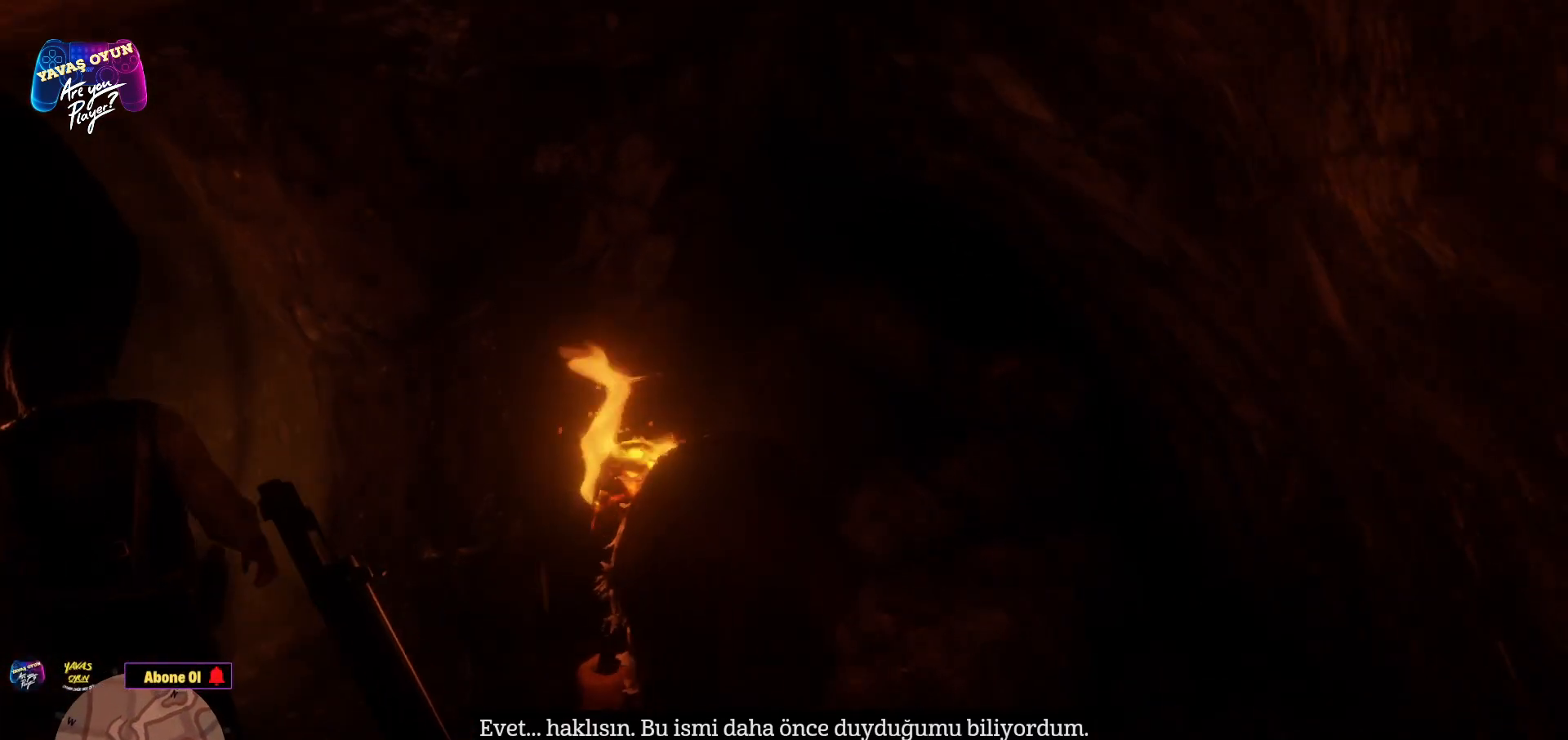
{"buttons": [], "left_stick": "up-left", "right_stick": "left", "events": [[250, "left_stick", "up-left"], [250, "right_stick", "left"]]}
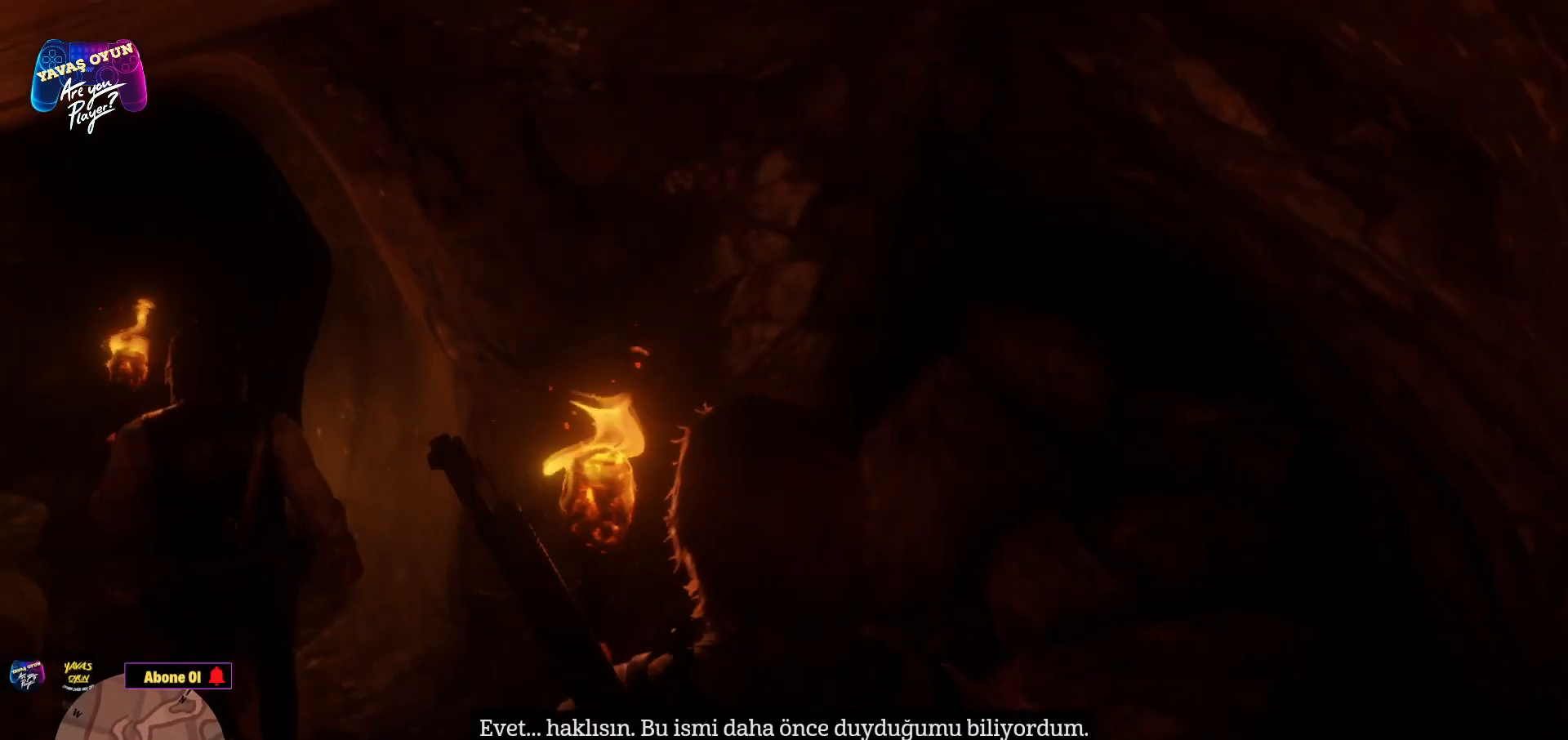
{"buttons": [], "left_stick": "up", "right_stick": "center", "events": [[317, "right_stick", "center"], [367, "left_stick", "up"]]}
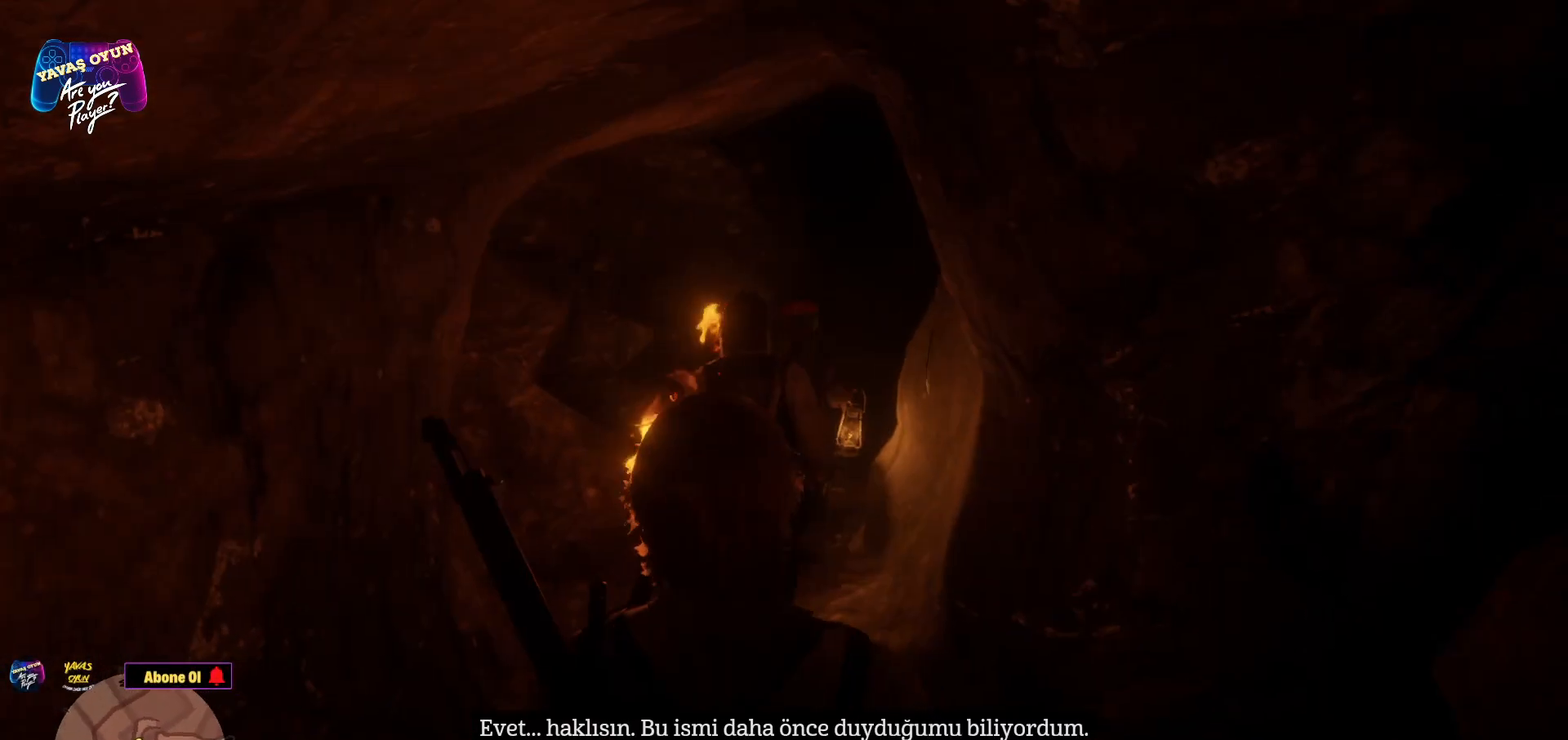
{"buttons": [], "left_stick": "up", "right_stick": "center", "events": []}
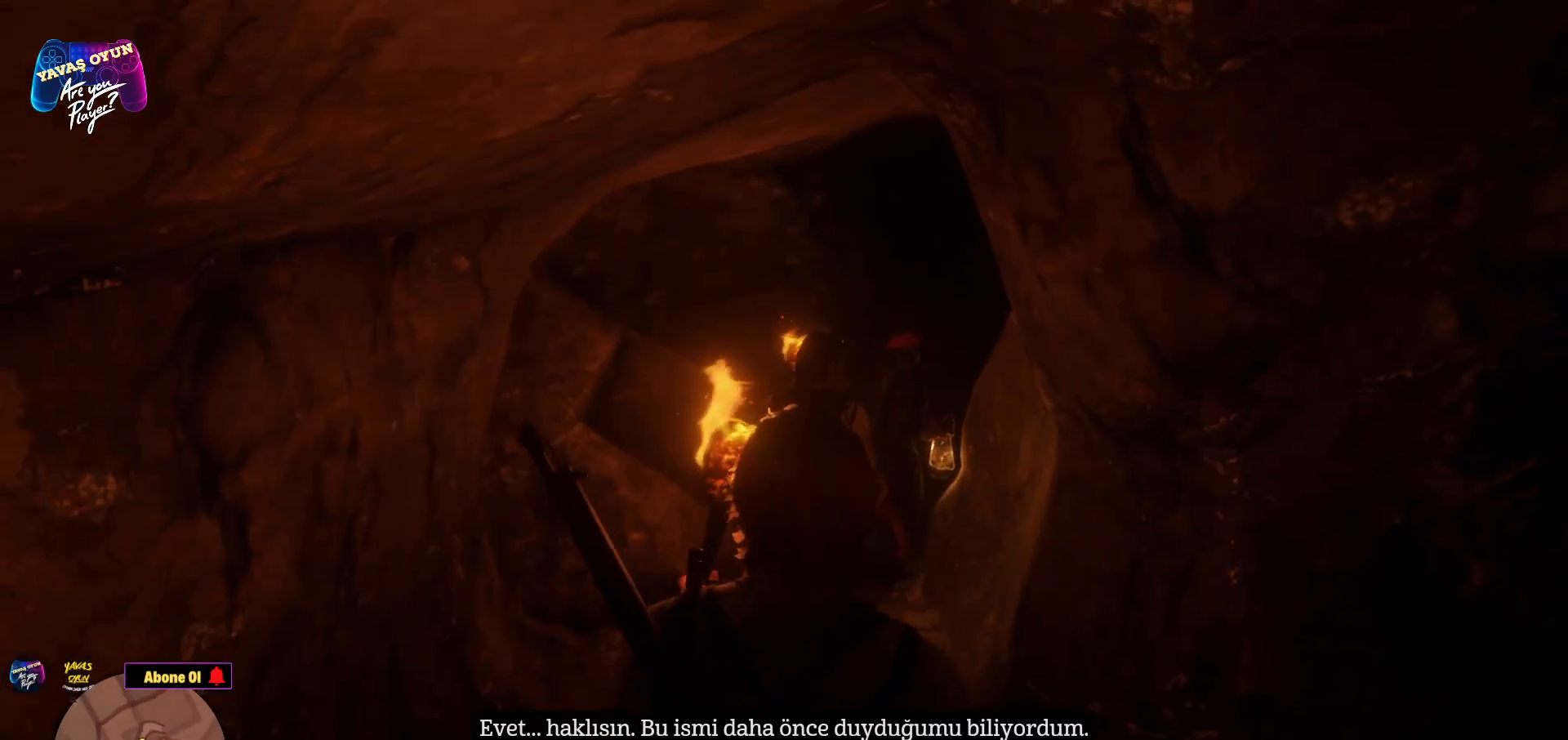
{"buttons": [], "left_stick": "up", "right_stick": "center", "events": [[133, "right_stick", "up-right"], [450, "right_stick", "center"]]}
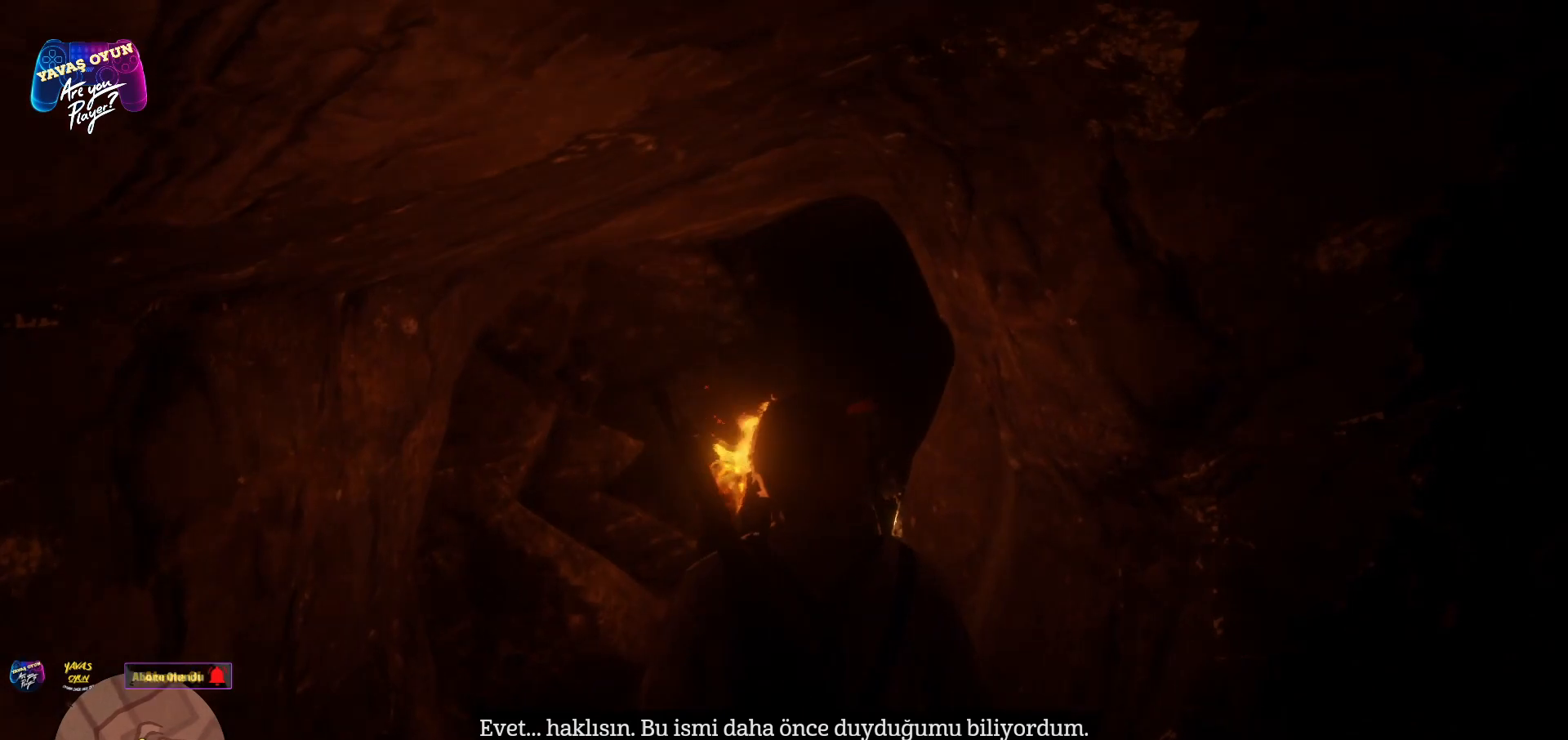
{"buttons": [], "left_stick": "up", "right_stick": "center", "events": []}
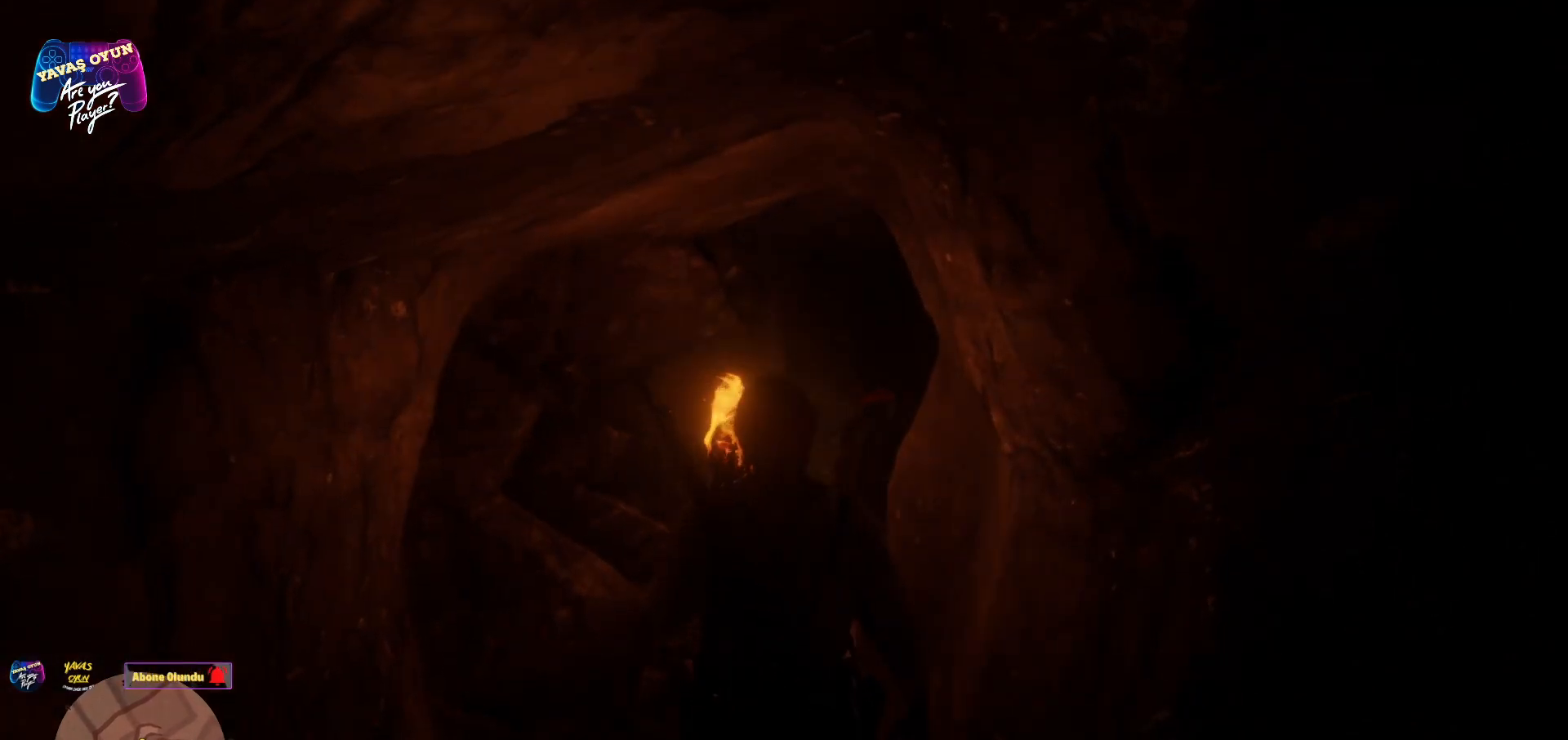
{"buttons": [], "left_stick": "up", "right_stick": "right", "events": [[500, "right_stick", "right"]]}
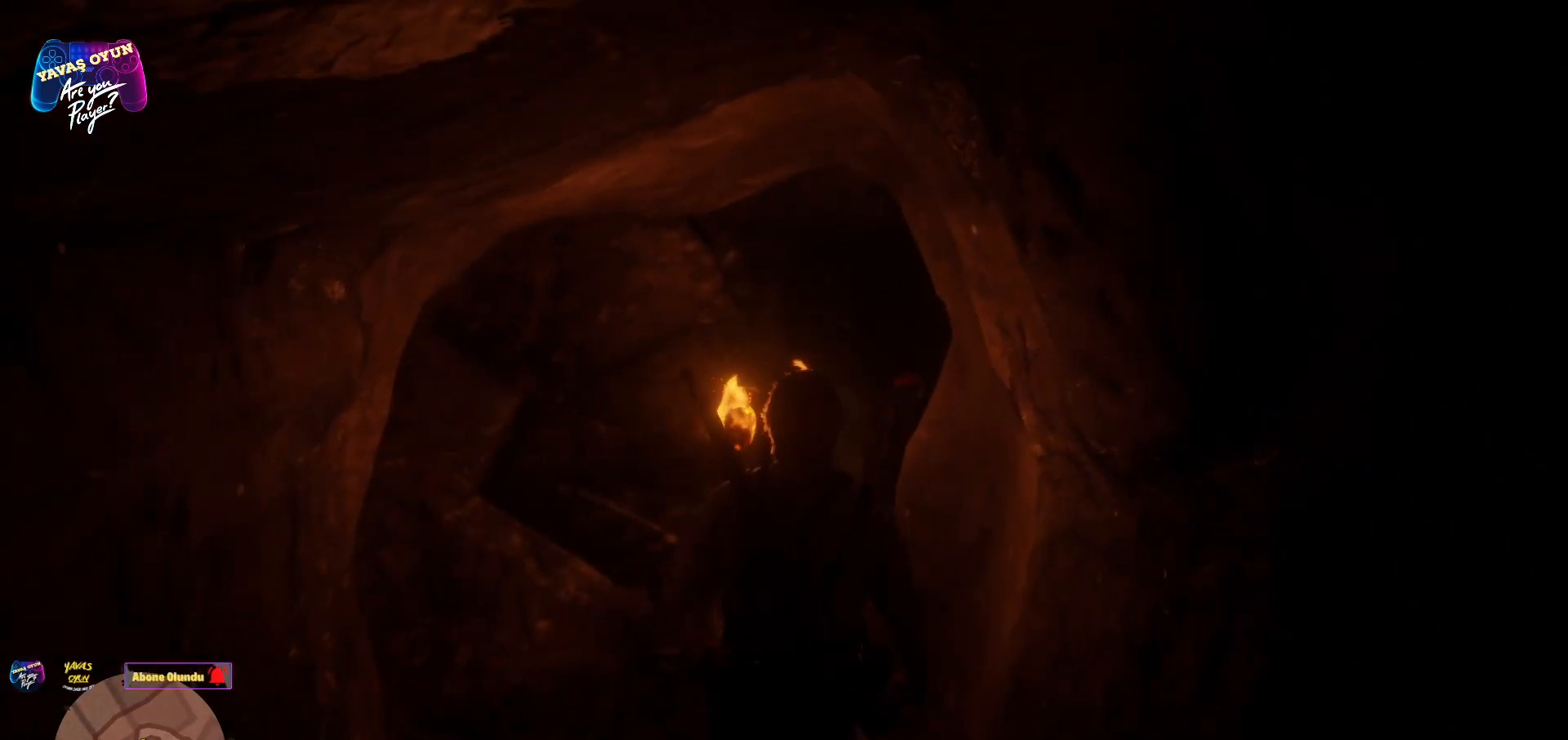
{"buttons": [], "left_stick": "up", "right_stick": "center", "events": [[383, "right_stick", "center"]]}
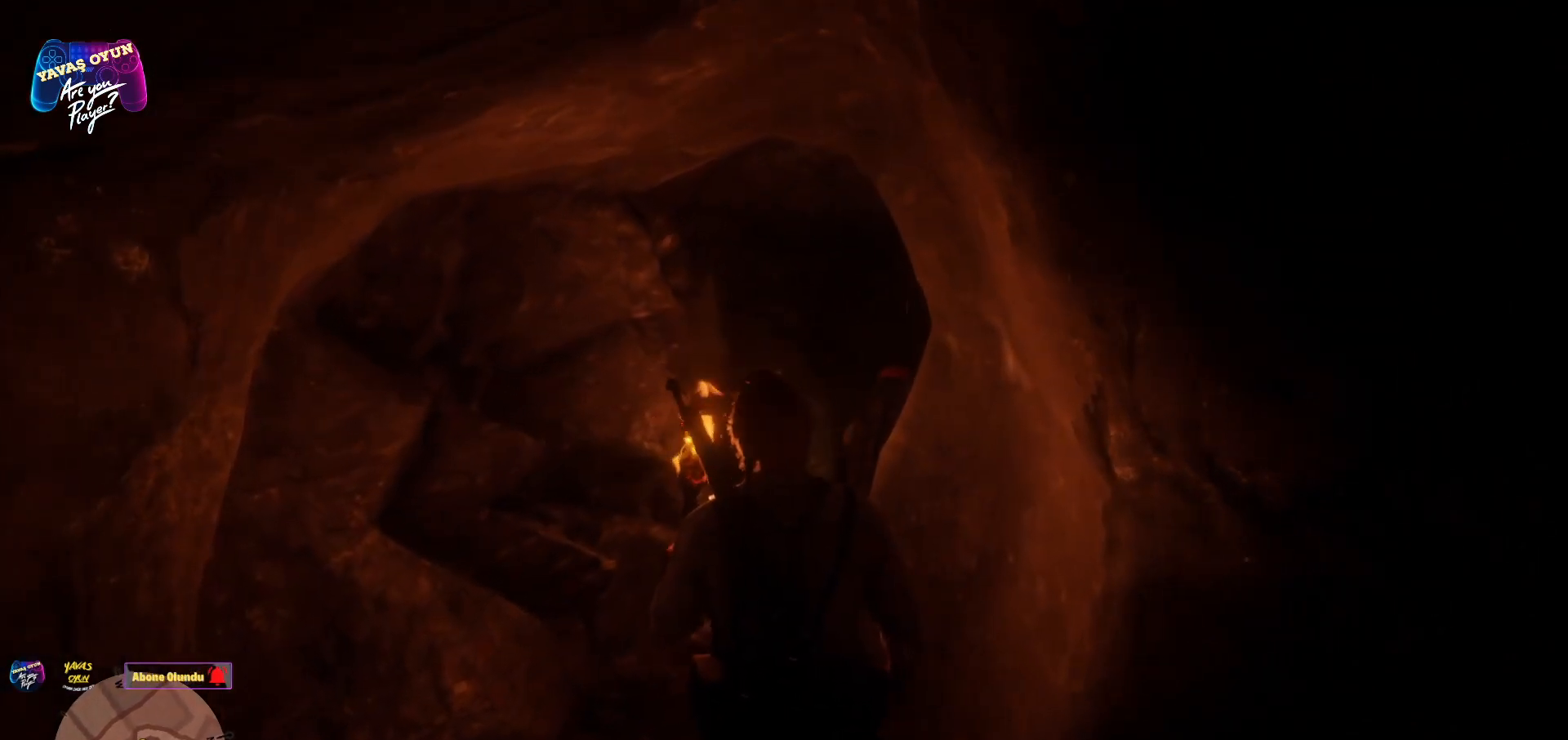
{"buttons": [], "left_stick": "up", "right_stick": "center", "events": []}
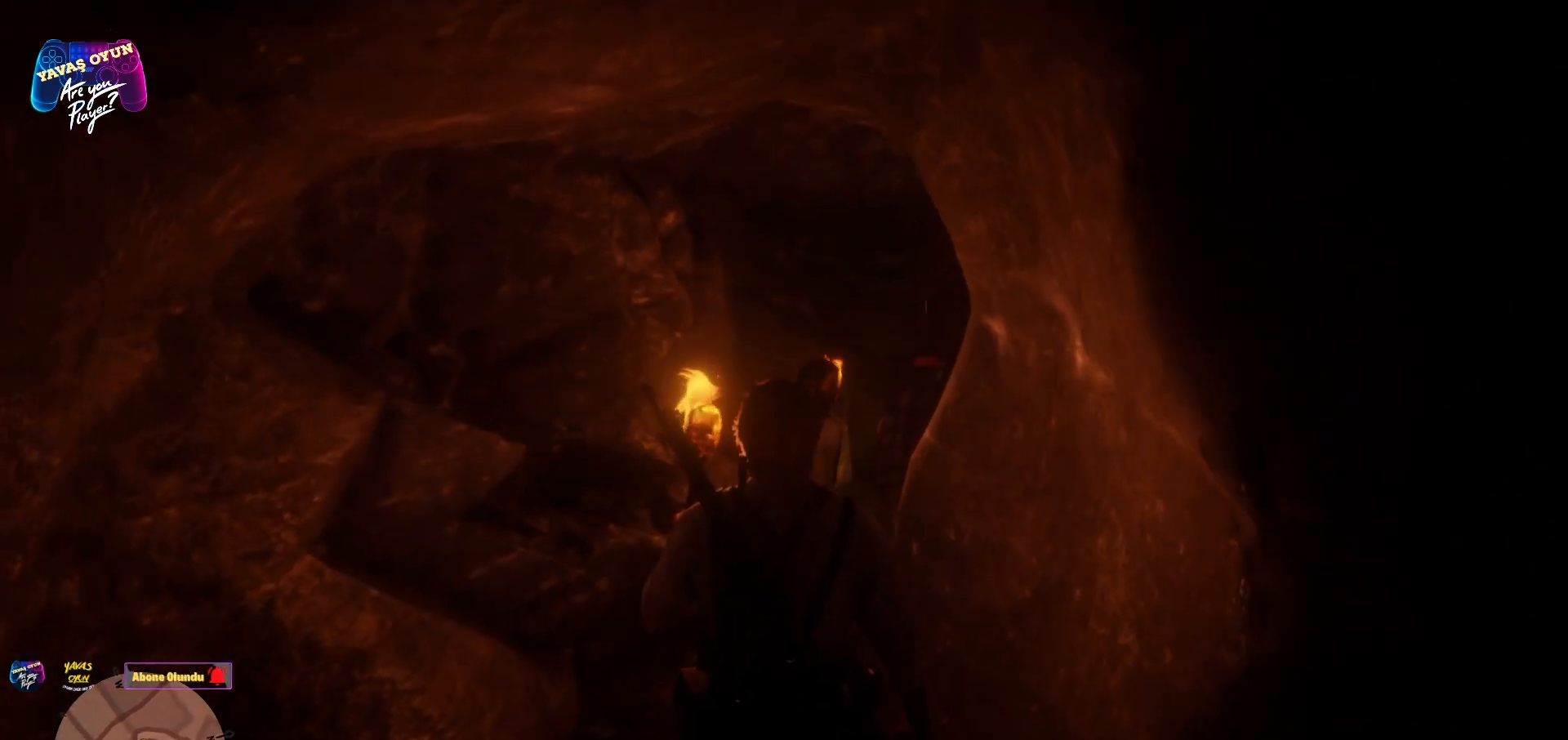
{"buttons": [], "left_stick": "up", "right_stick": "up-right", "events": [[417, "right_stick", "up-right"]]}
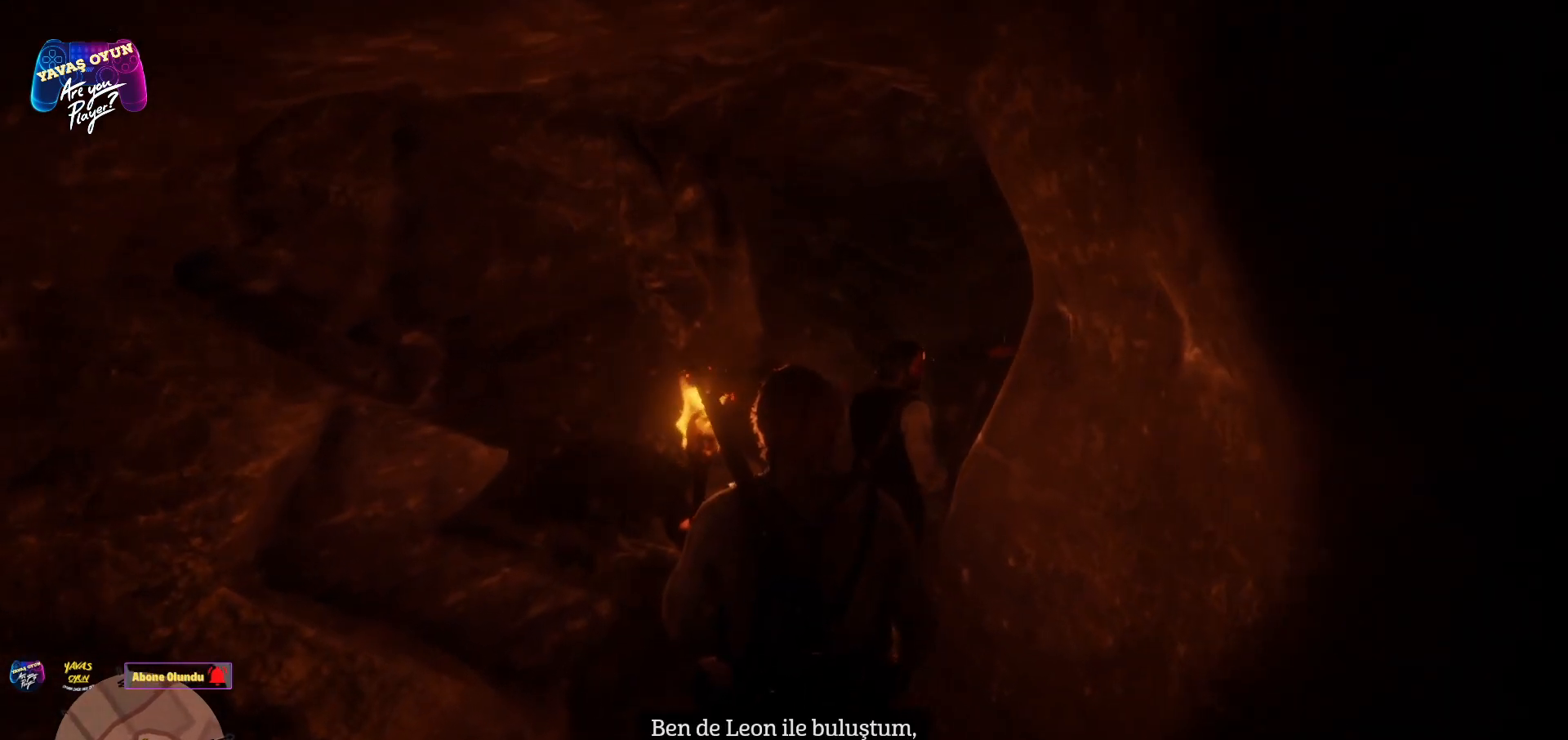
{"buttons": [], "left_stick": "up", "right_stick": "center", "events": [[183, "right_stick", "center"]]}
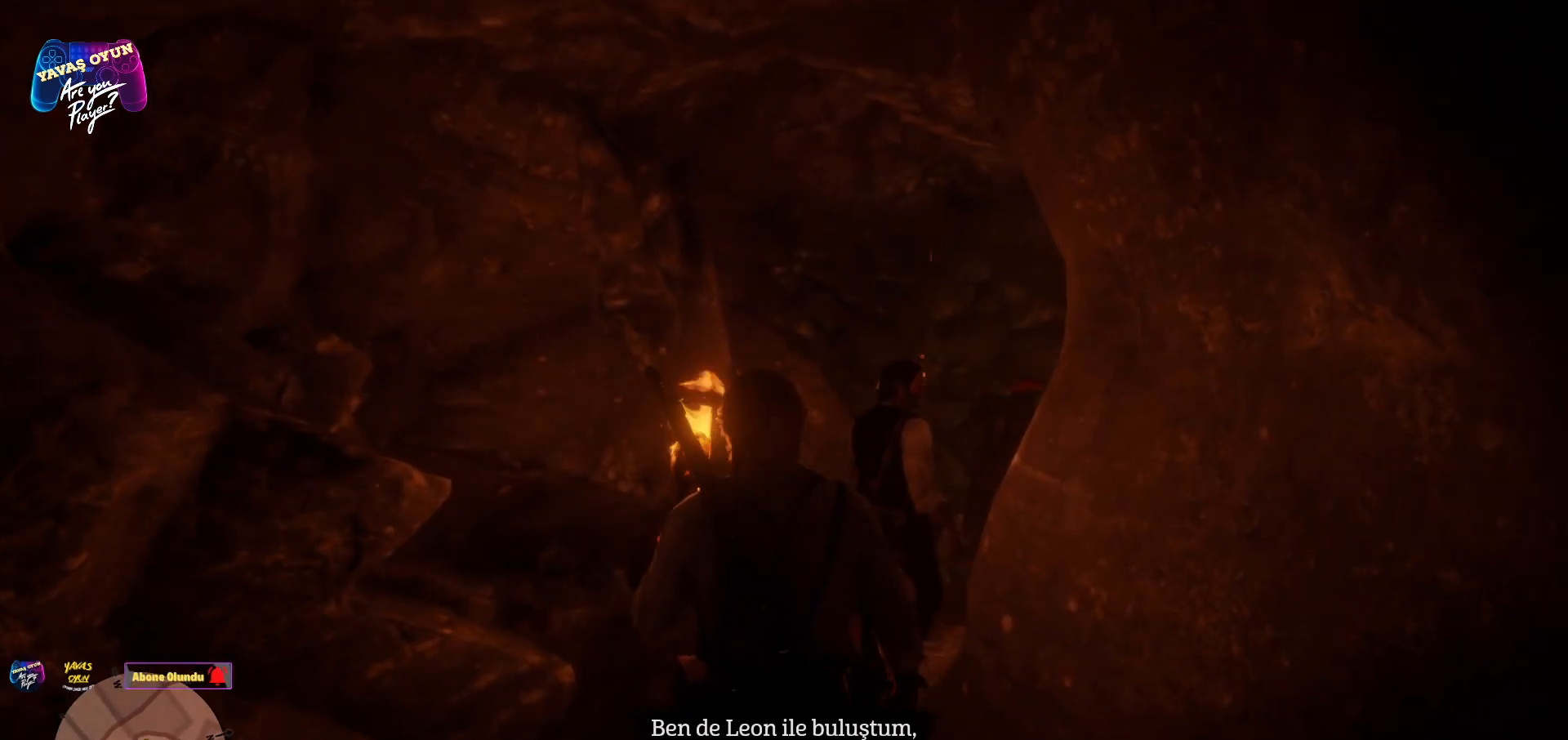
{"buttons": [], "left_stick": "up", "right_stick": "right", "events": [[50, "right_stick", "right"]]}
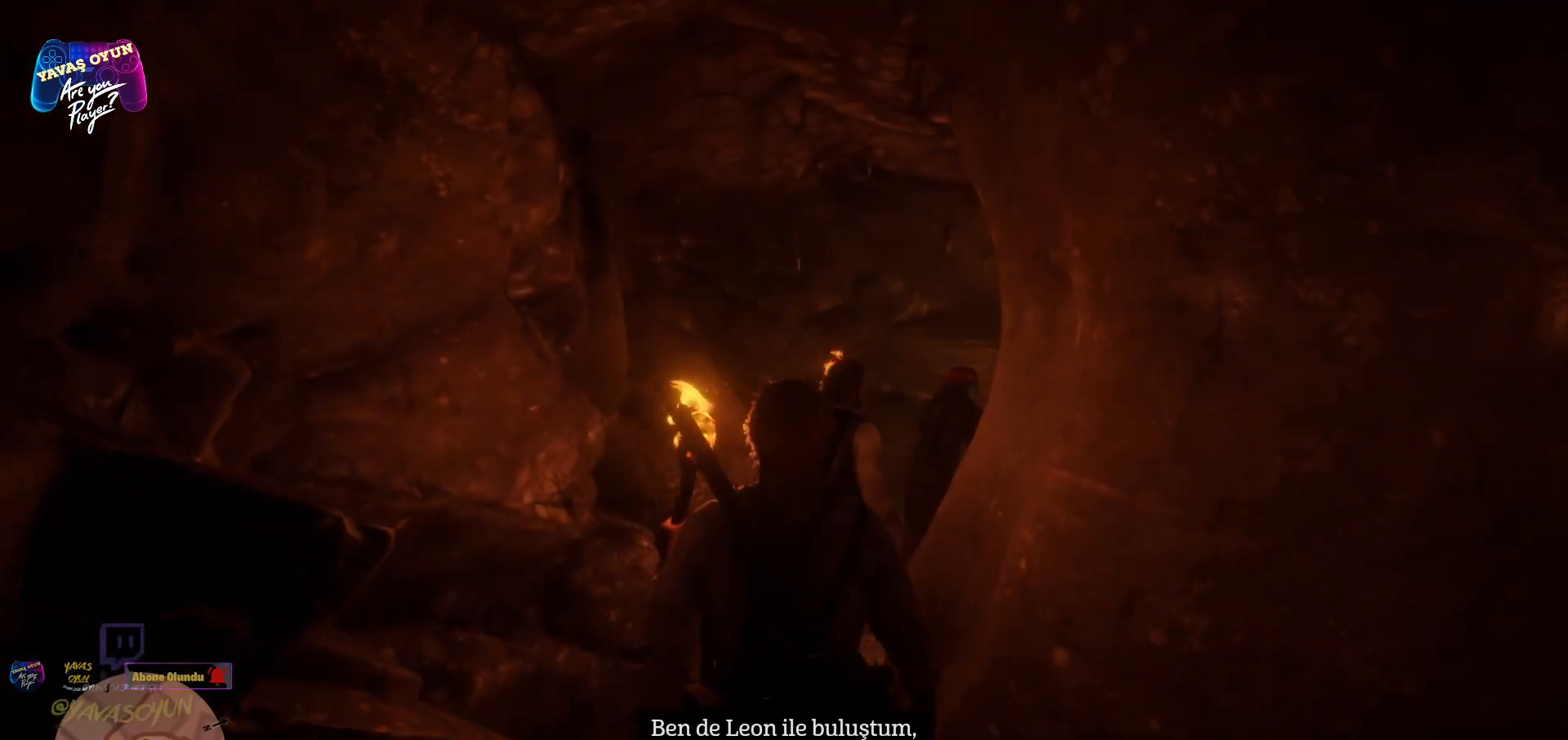
{"buttons": [], "left_stick": "up", "right_stick": "center", "events": [[33, "right_stick", "center"]]}
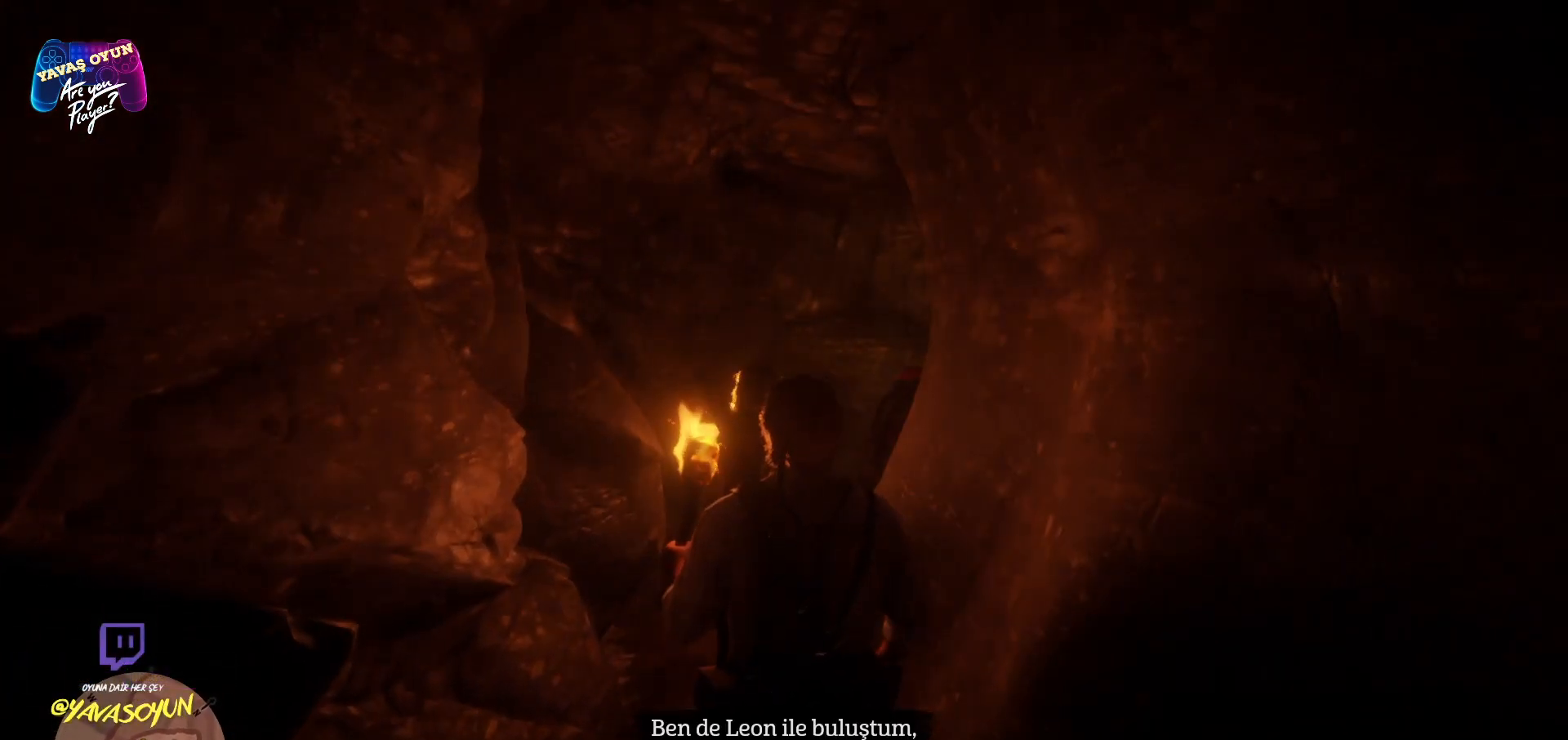
{"buttons": [], "left_stick": "up", "right_stick": "center", "events": []}
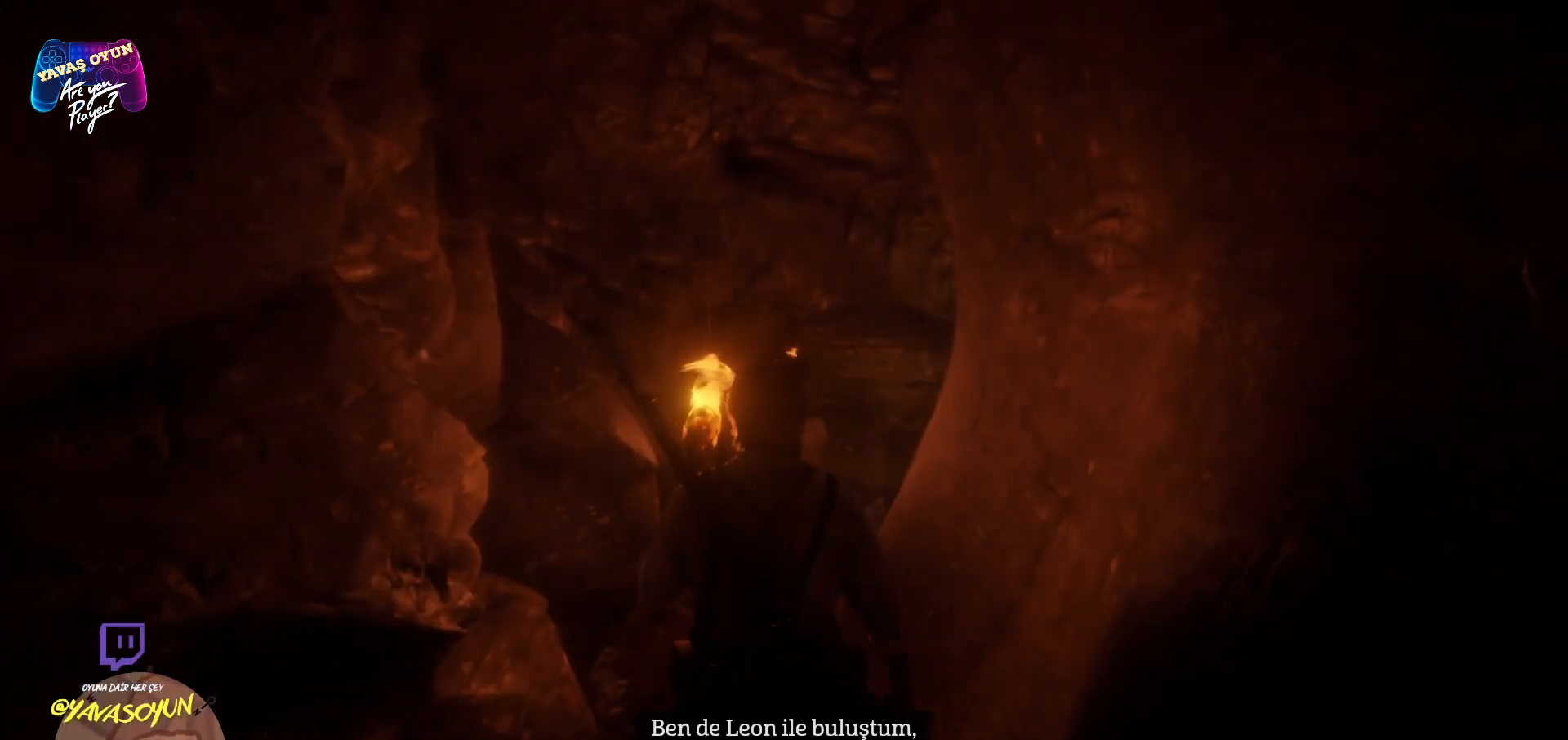
{"buttons": [], "left_stick": "up", "right_stick": "center", "events": []}
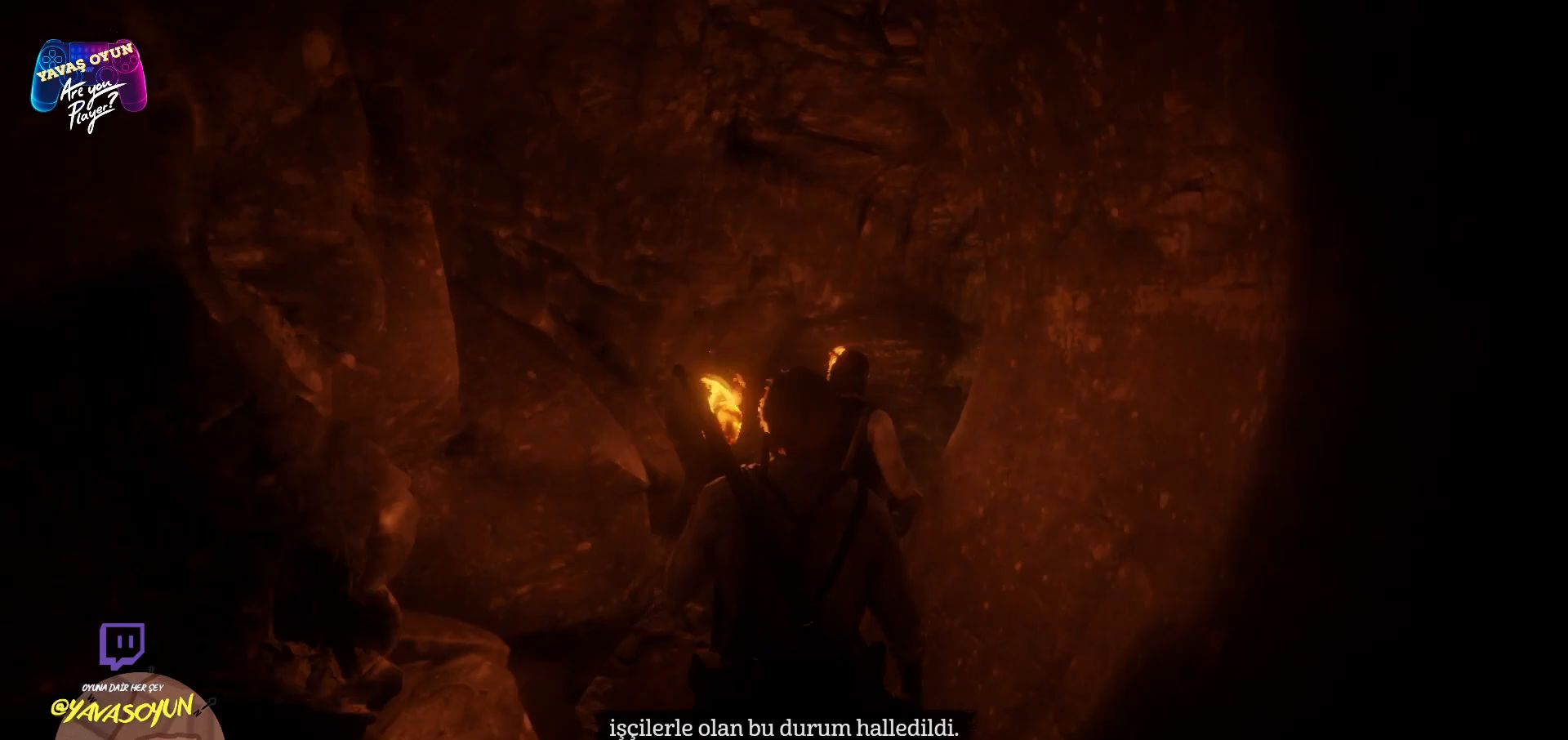
{"buttons": [], "left_stick": "up", "right_stick": "center", "events": []}
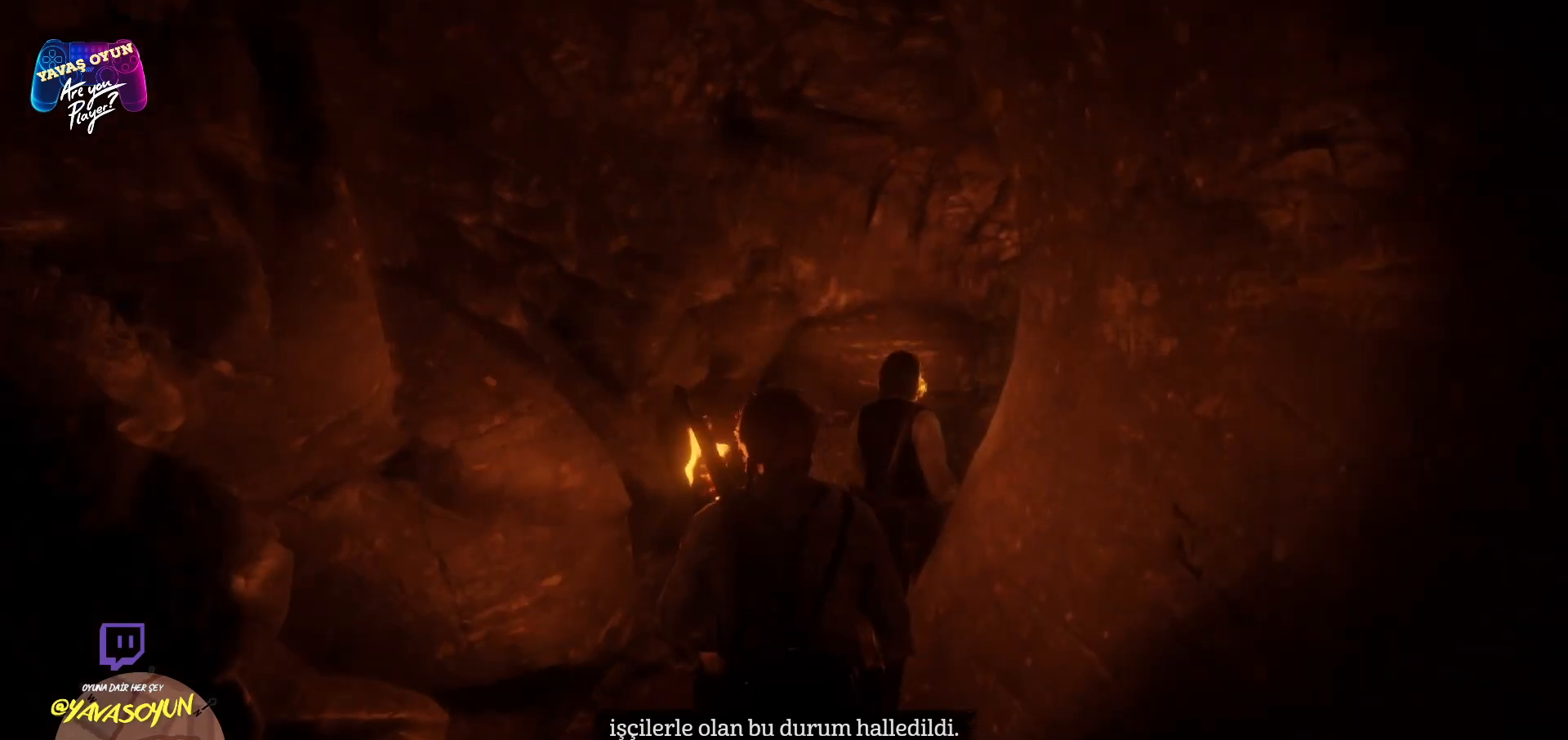
{"buttons": [], "left_stick": "up", "right_stick": "right", "events": [[483, "right_stick", "right"]]}